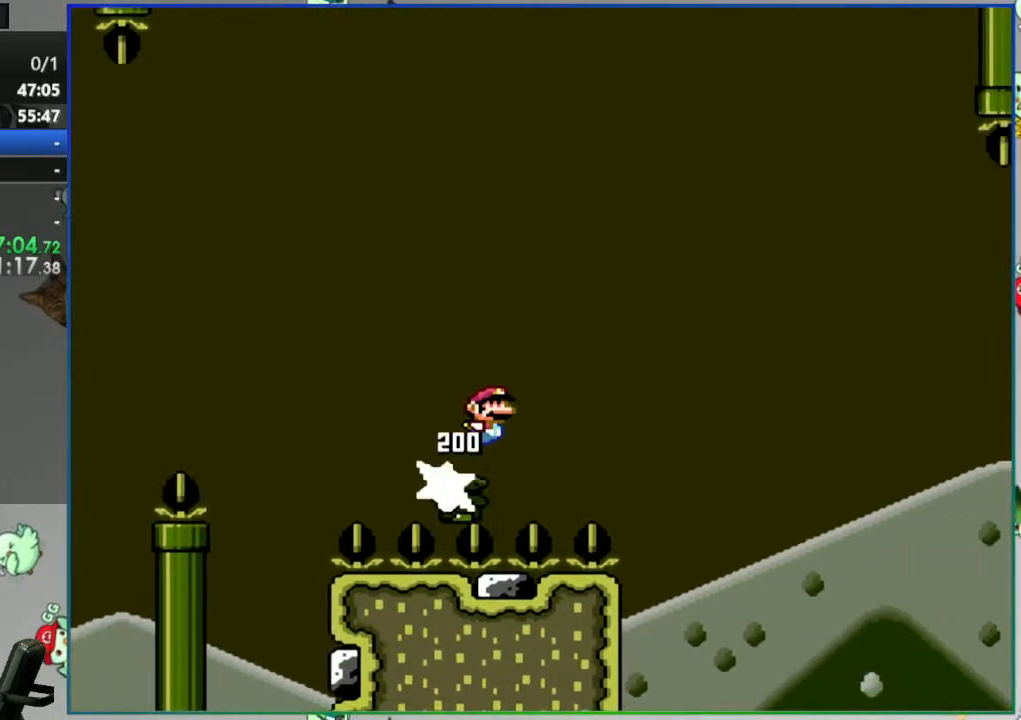
Gameplay with a controller (Nintendo layout); each line is a JSON object with the inputs held at the frame after it. "events" lists button and stick changes between this image and that frame as [ms after this image, input, new state], when the widget could be followed in between. Not read: L3 R3 START.
{"buttons": ["Y"]}
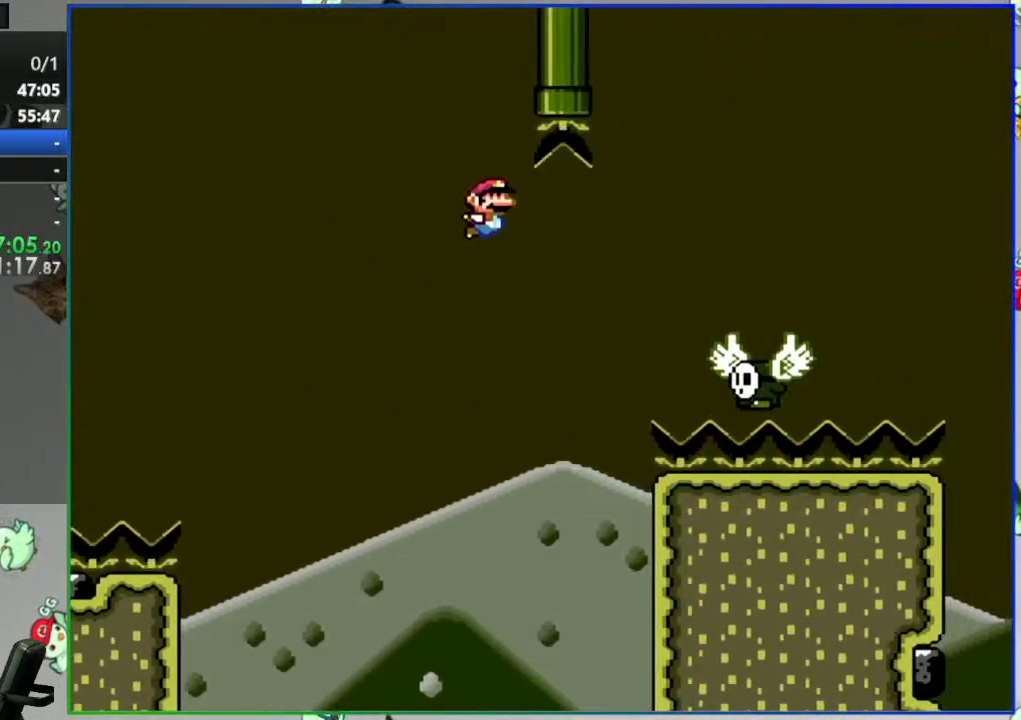
{"buttons": ["B", "Y"]}
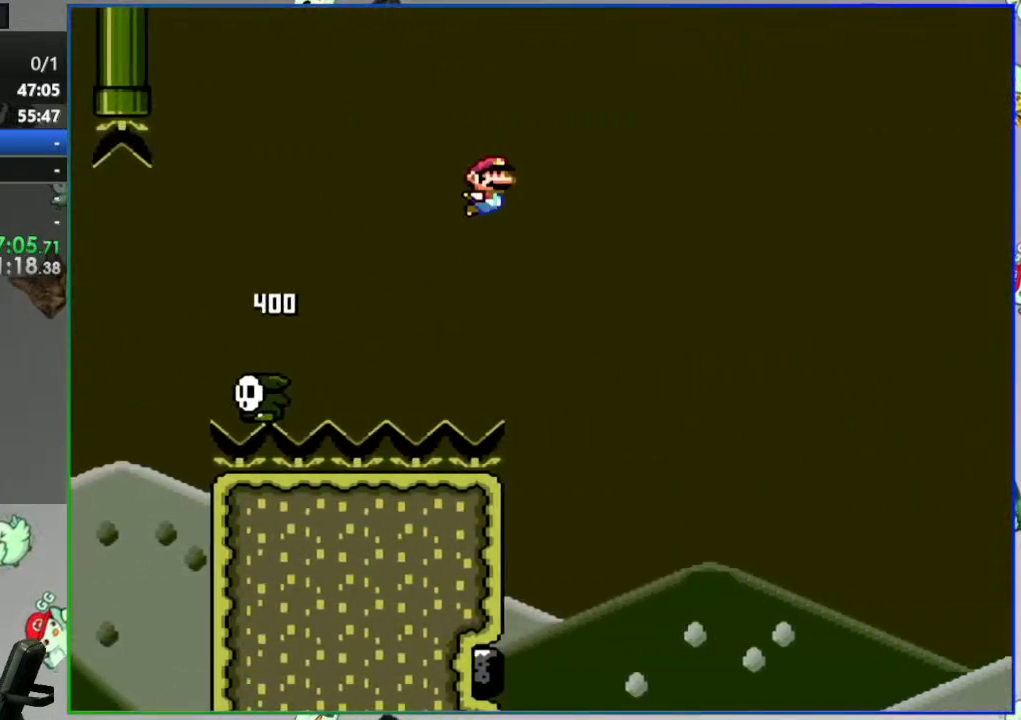
{"buttons": ["Y"], "events": [[400, "B", "up"]]}
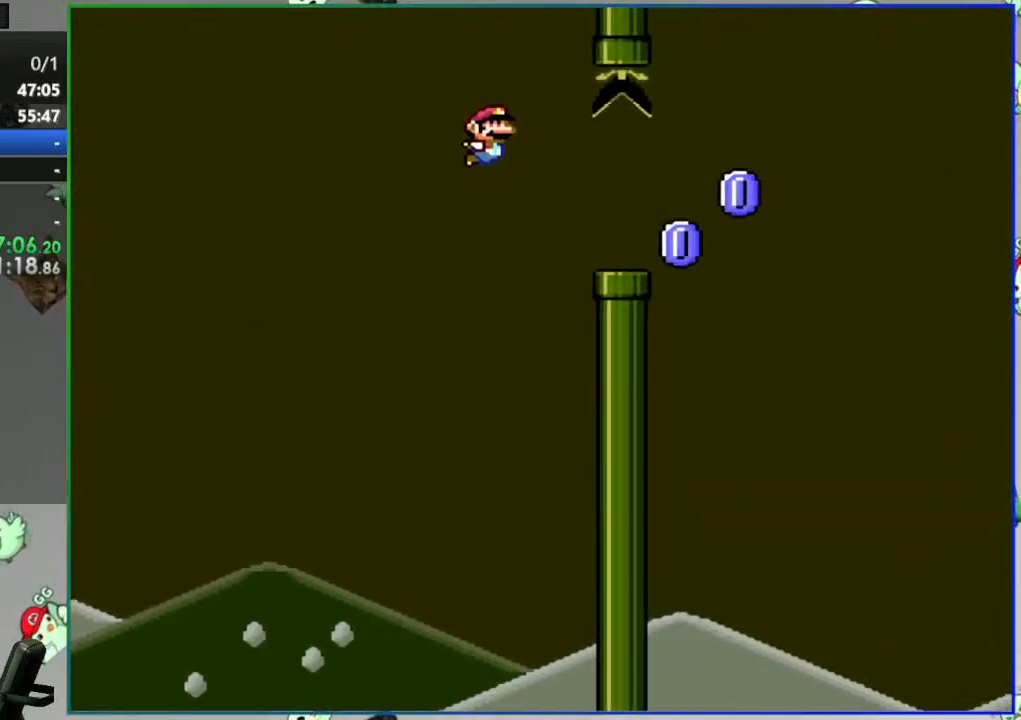
{"buttons": ["A", "Y"], "events": [[83, "A", "down"]]}
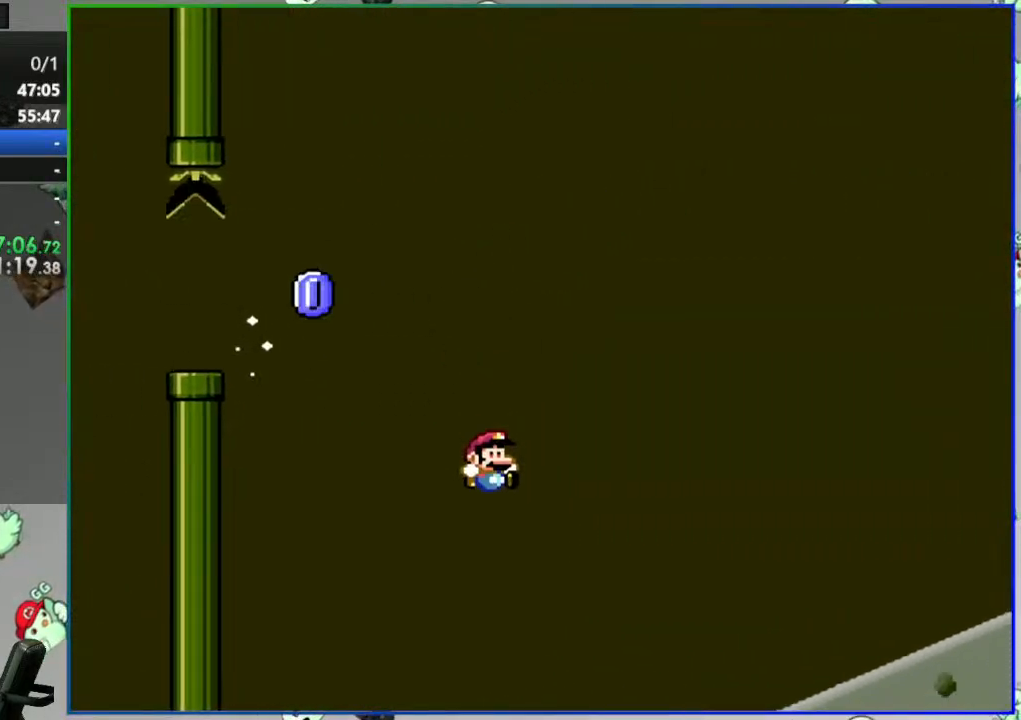
{"buttons": [], "events": [[83, "A", "up"], [83, "Y", "up"], [350, "A", "down"], [433, "A", "up"]]}
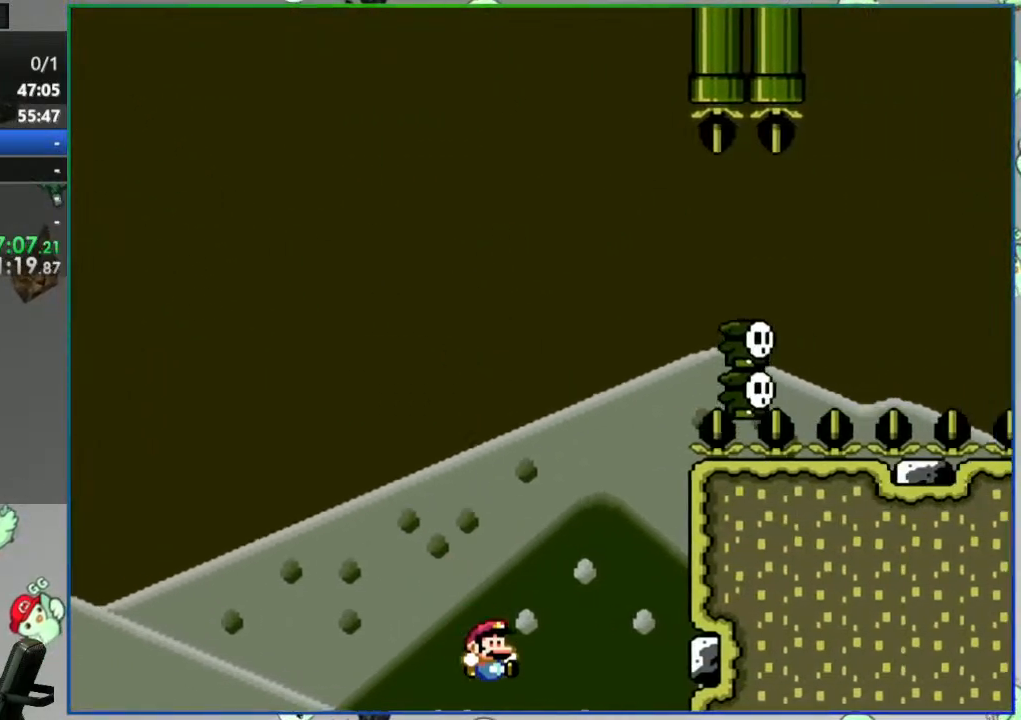
{"buttons": ["A"], "events": [[17, "A", "down"], [100, "A", "up"], [167, "A", "down"], [250, "A", "up"], [317, "A", "down"], [383, "A", "up"], [467, "A", "down"]]}
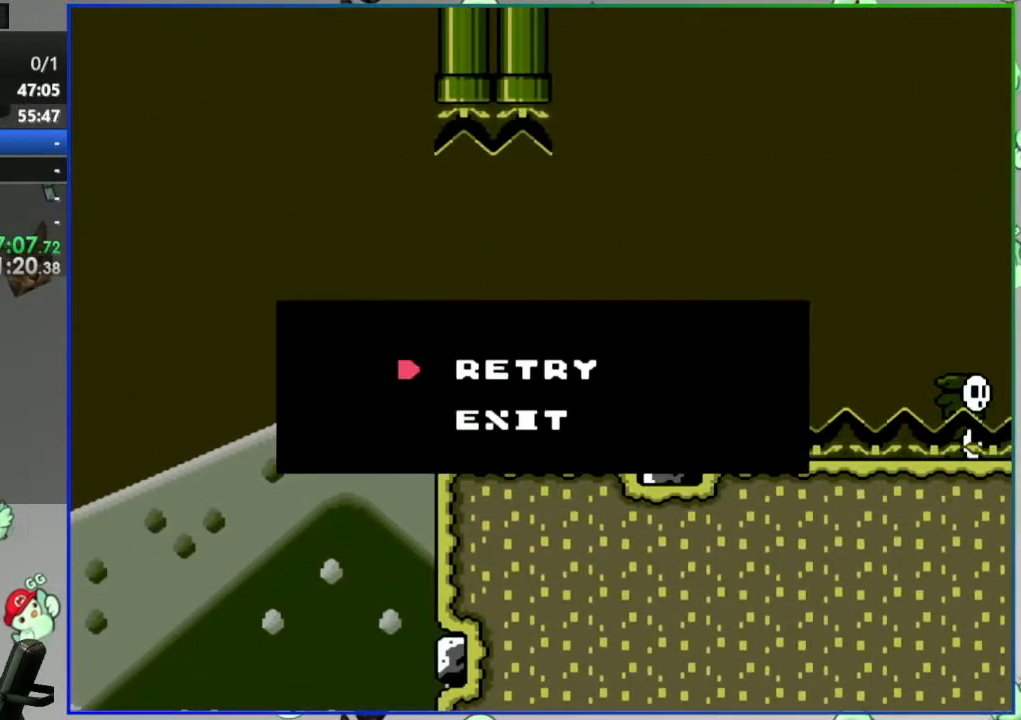
{"buttons": ["A"], "events": [[33, "A", "up"], [483, "A", "down"]]}
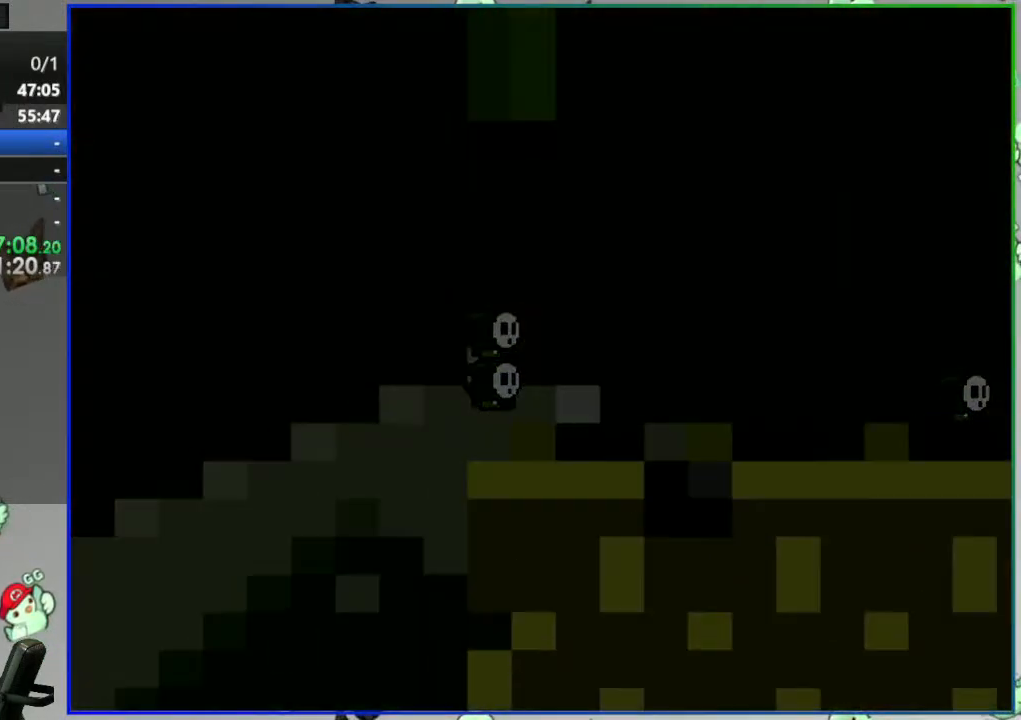
{"buttons": ["B", "Y"], "events": [[17, "A", "up"], [267, "Y", "down"], [283, "B", "down"]]}
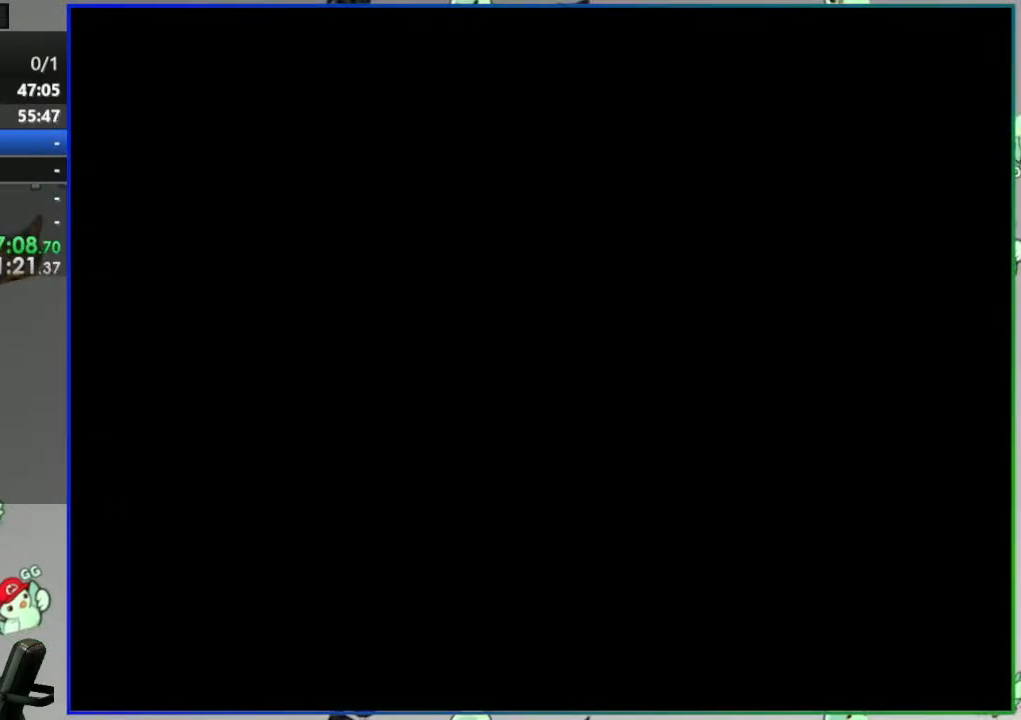
{"buttons": ["B", "Y"], "events": []}
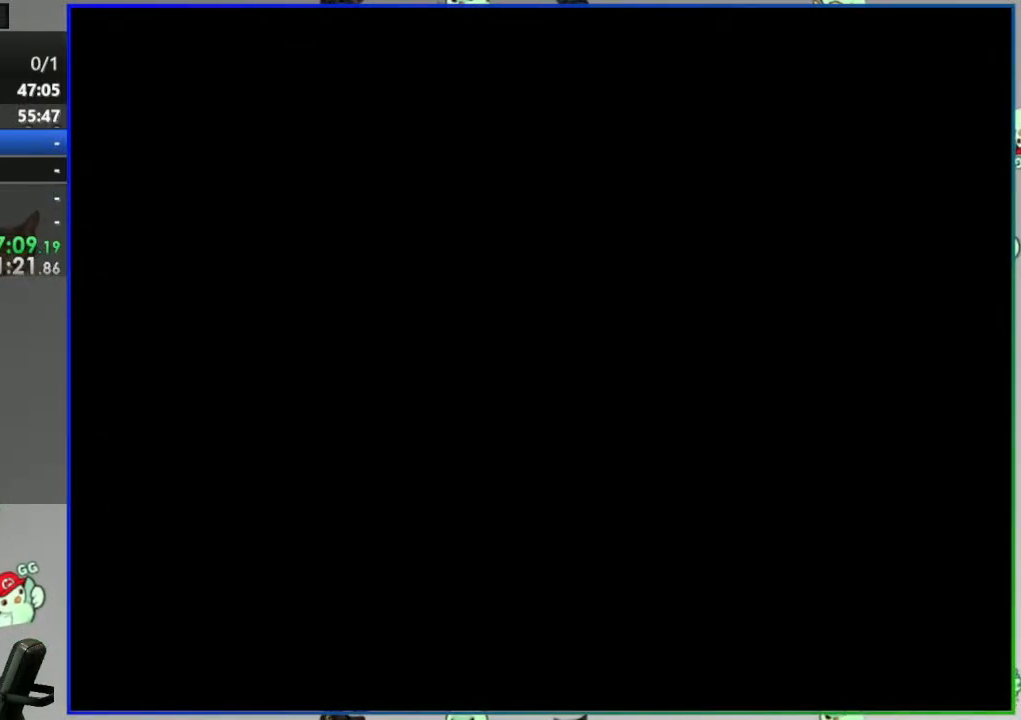
{"buttons": ["B", "Y"], "events": []}
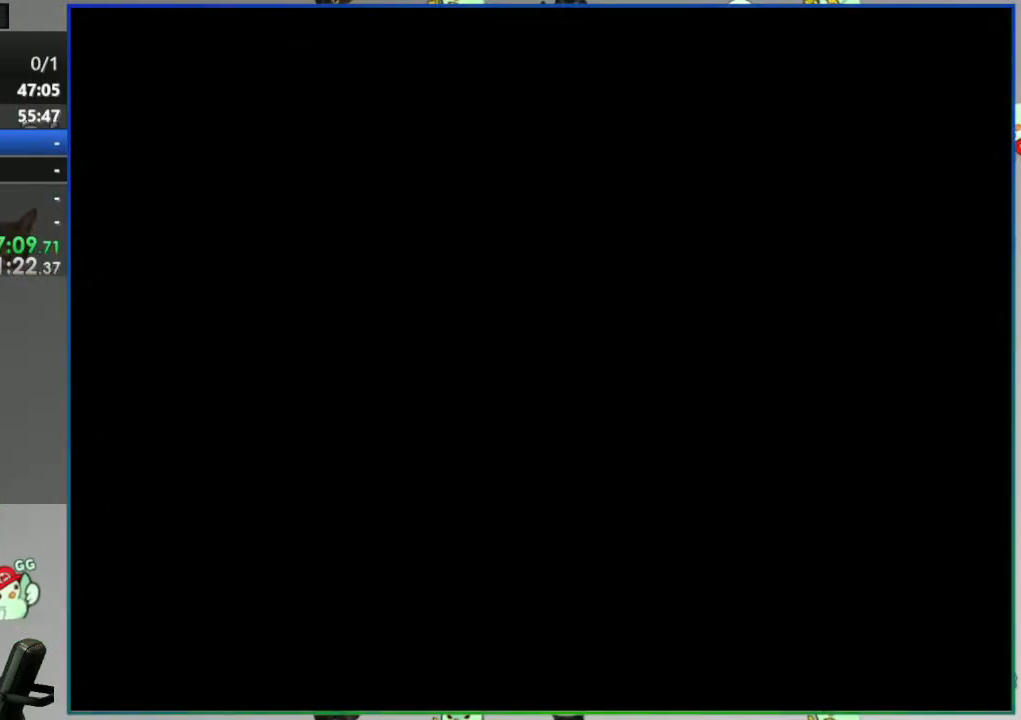
{"buttons": ["B", "Y"], "events": []}
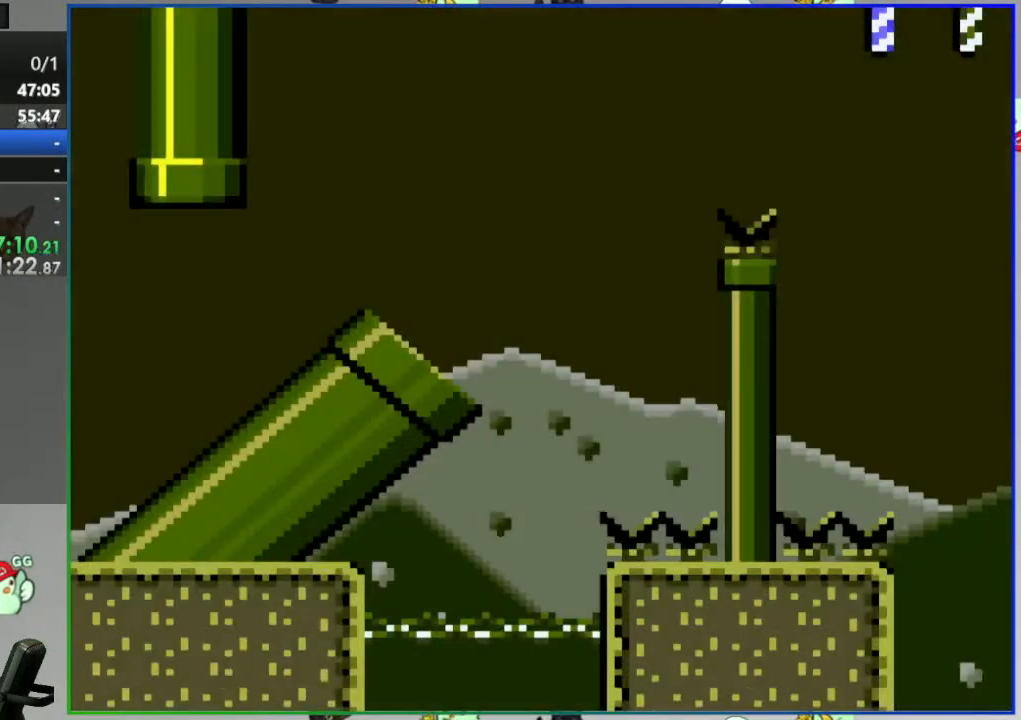
{"buttons": ["B", "Y"], "events": []}